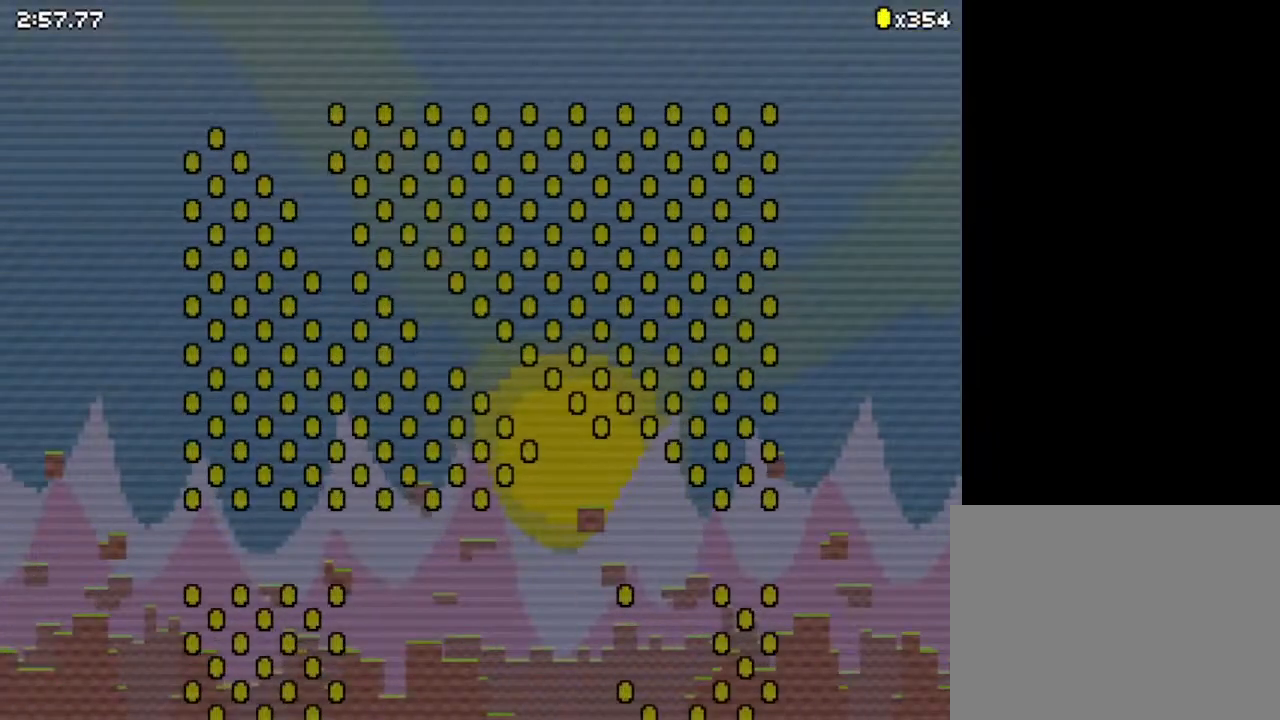
Gameplay with keyboard; each line is a JSON object with the keys held at the frame after it. "events" lists presses ("down") and releases ("up") of "down", "left", "right", "up", "x" and "z" between this image and that frame as [ms after this image, input, new state], when the widget could be followed in between. No other keys are recorded. Mouse input is not recorded.
{"keys": ["down", "right"], "events": []}
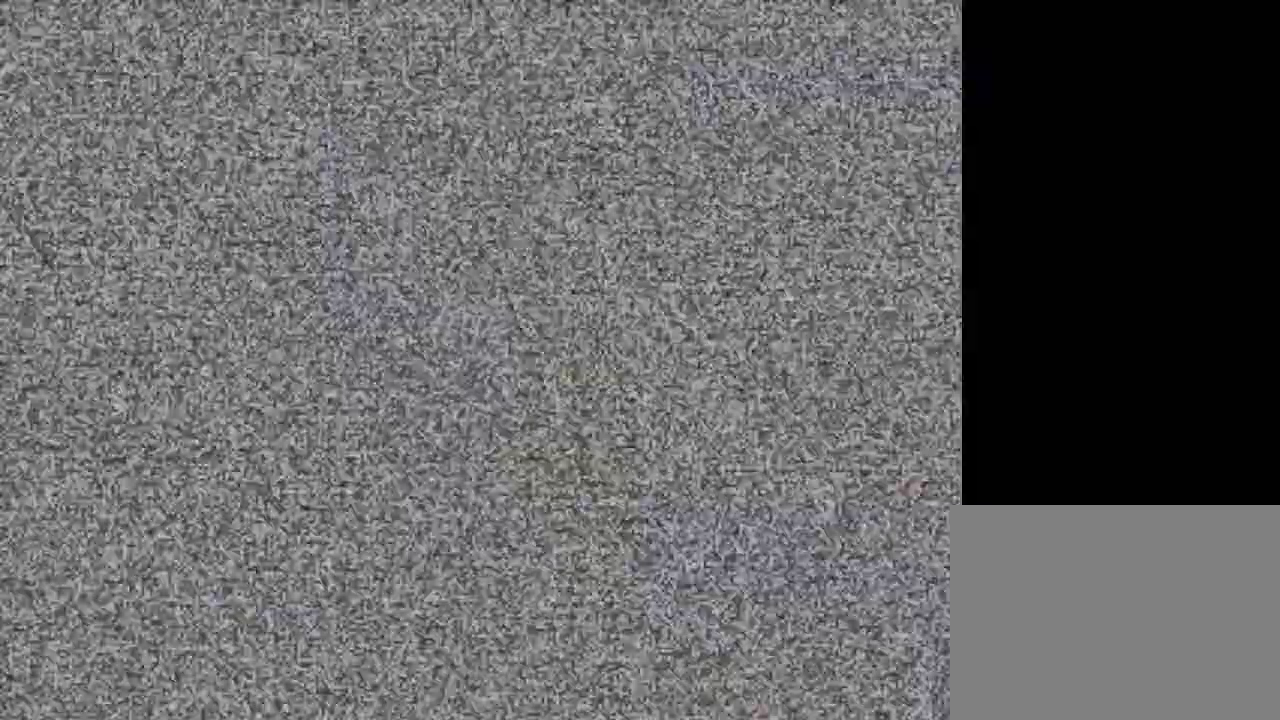
{"keys": ["down", "right"], "events": []}
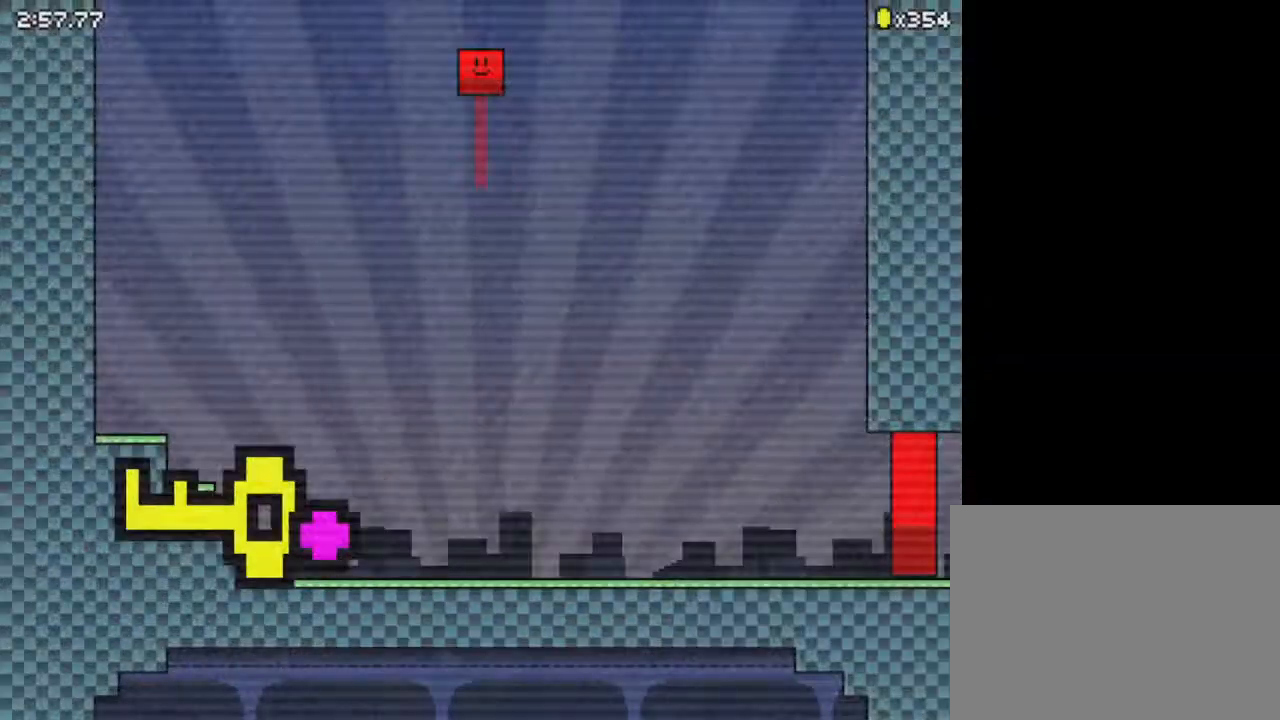
{"keys": ["down", "right"], "events": []}
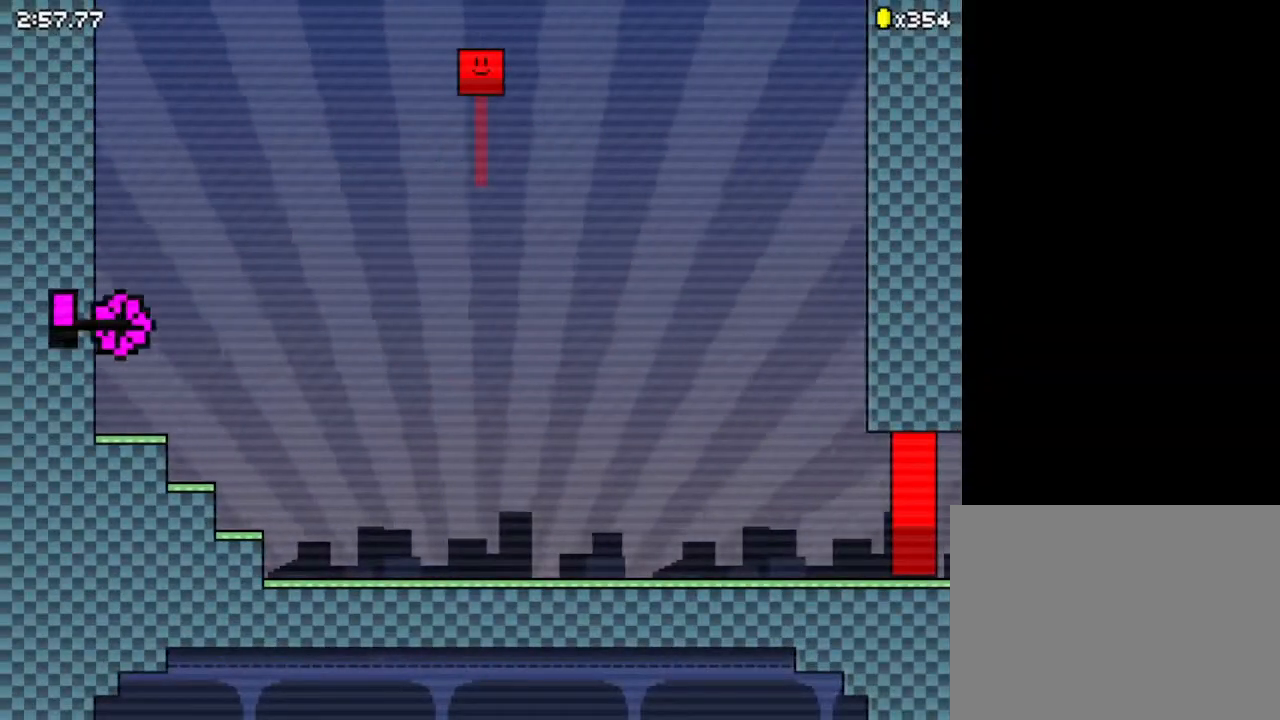
{"keys": ["down", "right"], "events": []}
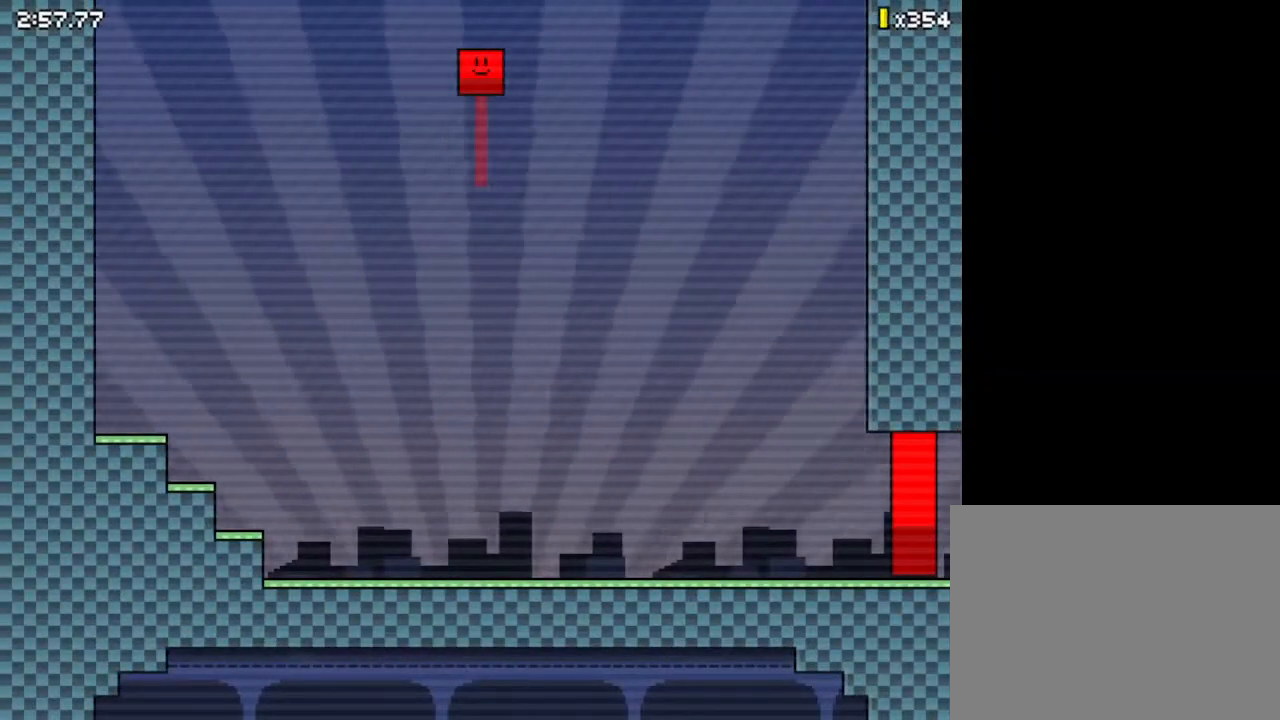
{"keys": ["down", "right"], "events": []}
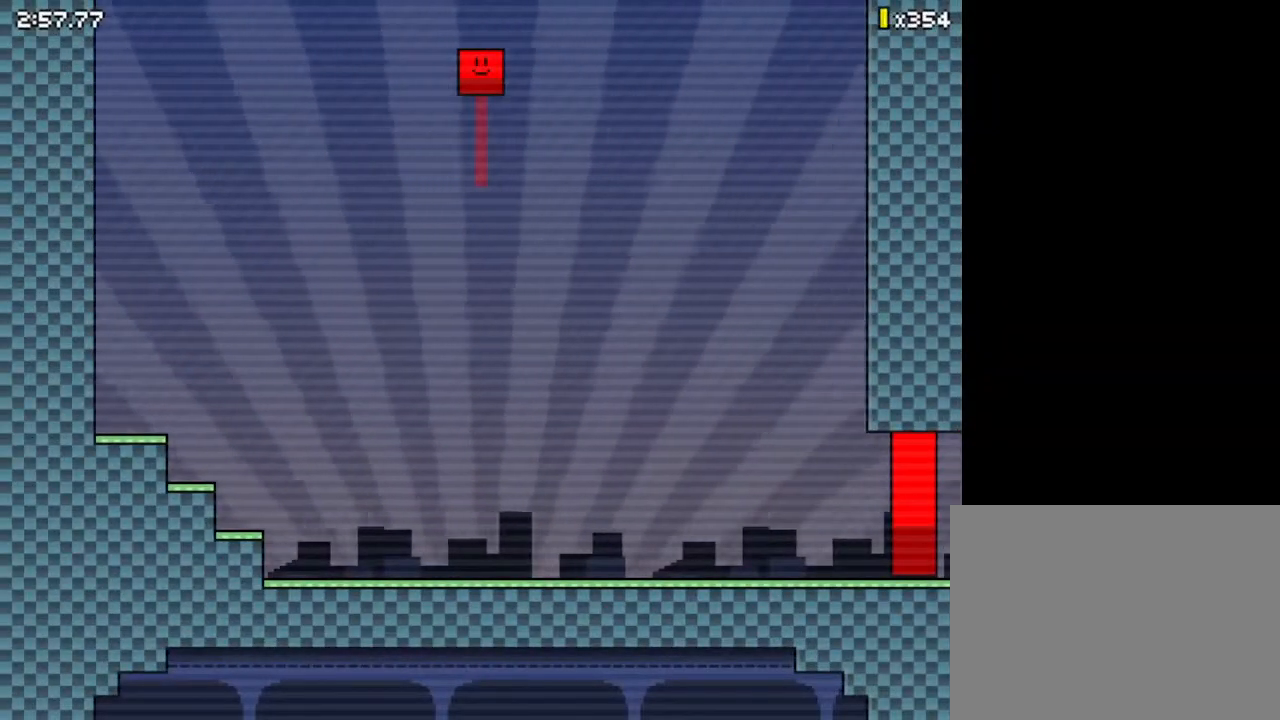
{"keys": ["down", "right"], "events": []}
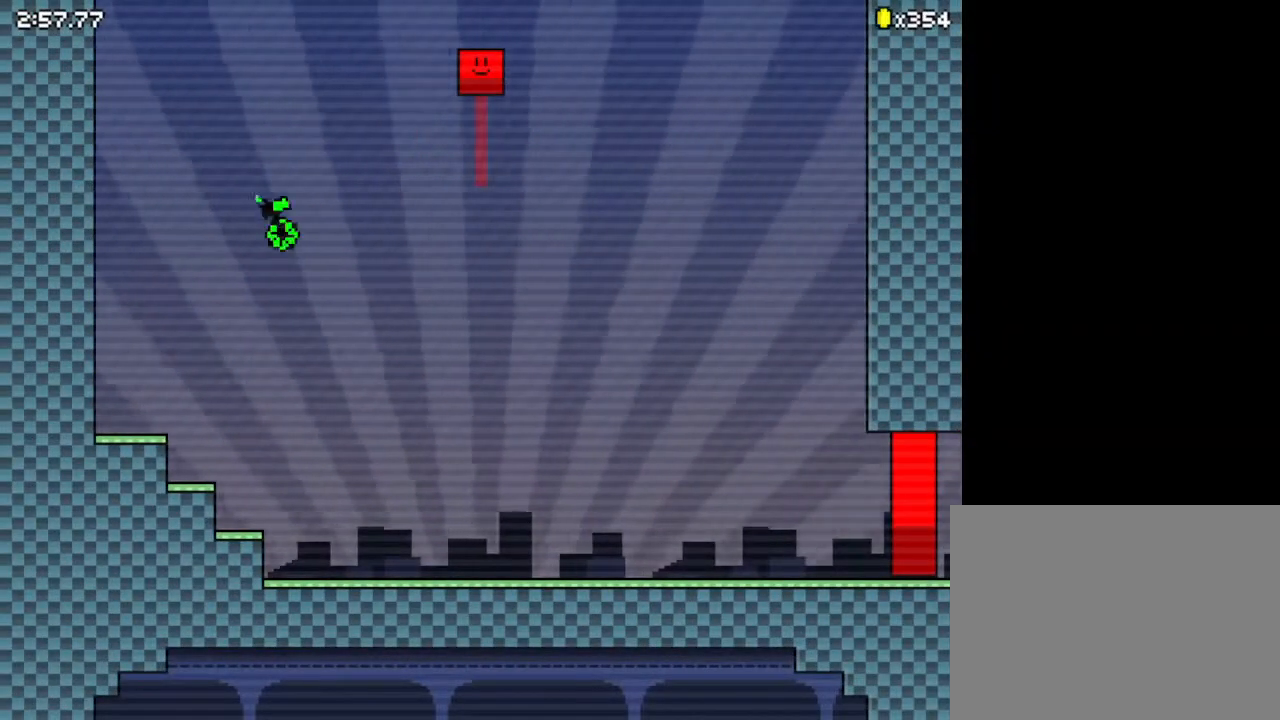
{"keys": ["down", "right", "z"], "events": [[67, "z", "down"]]}
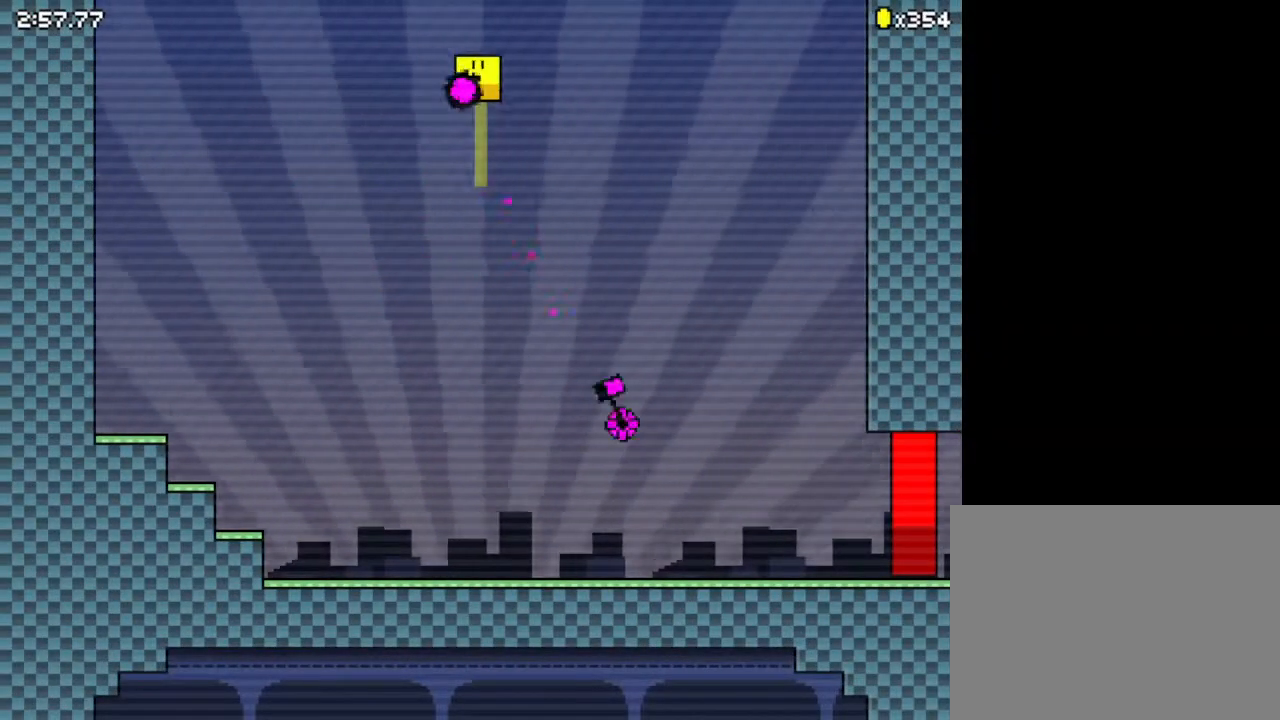
{"keys": ["z"], "events": [[33, "down", "up"], [33, "left", "down"], [33, "right", "up"], [467, "left", "up"]]}
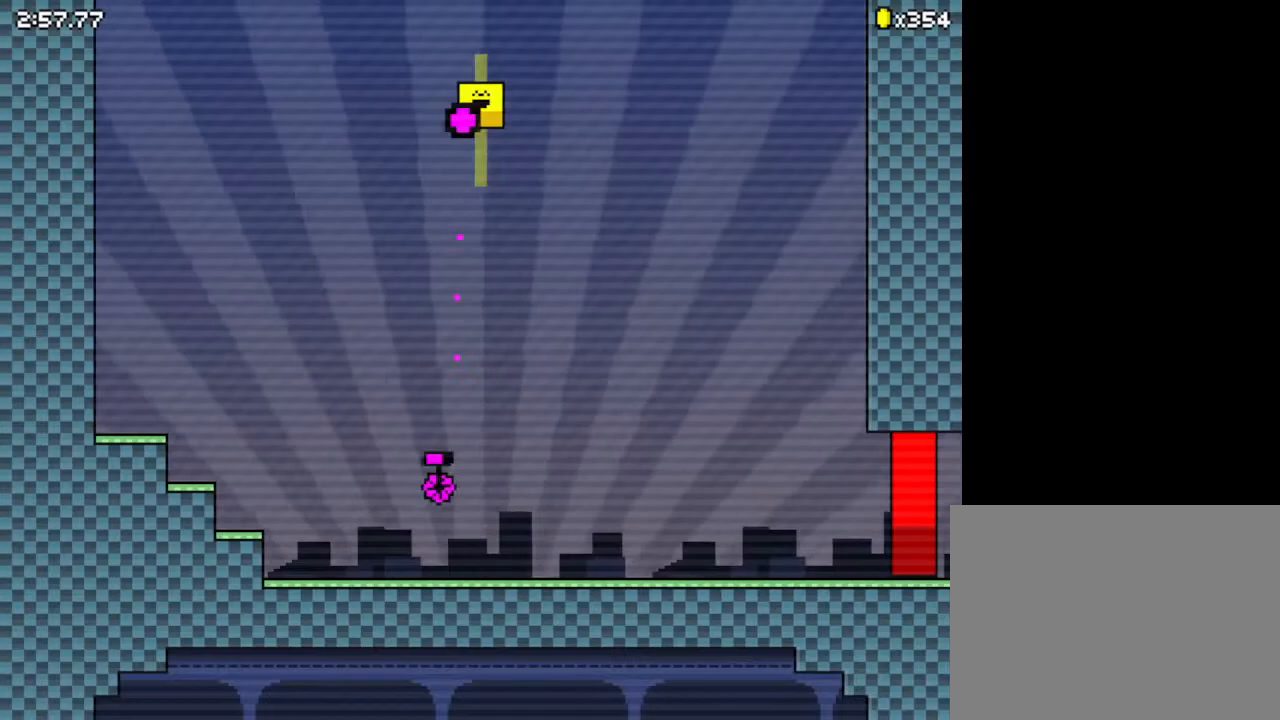
{"keys": ["down", "right", "z"], "events": [[467, "down", "down"], [500, "right", "down"]]}
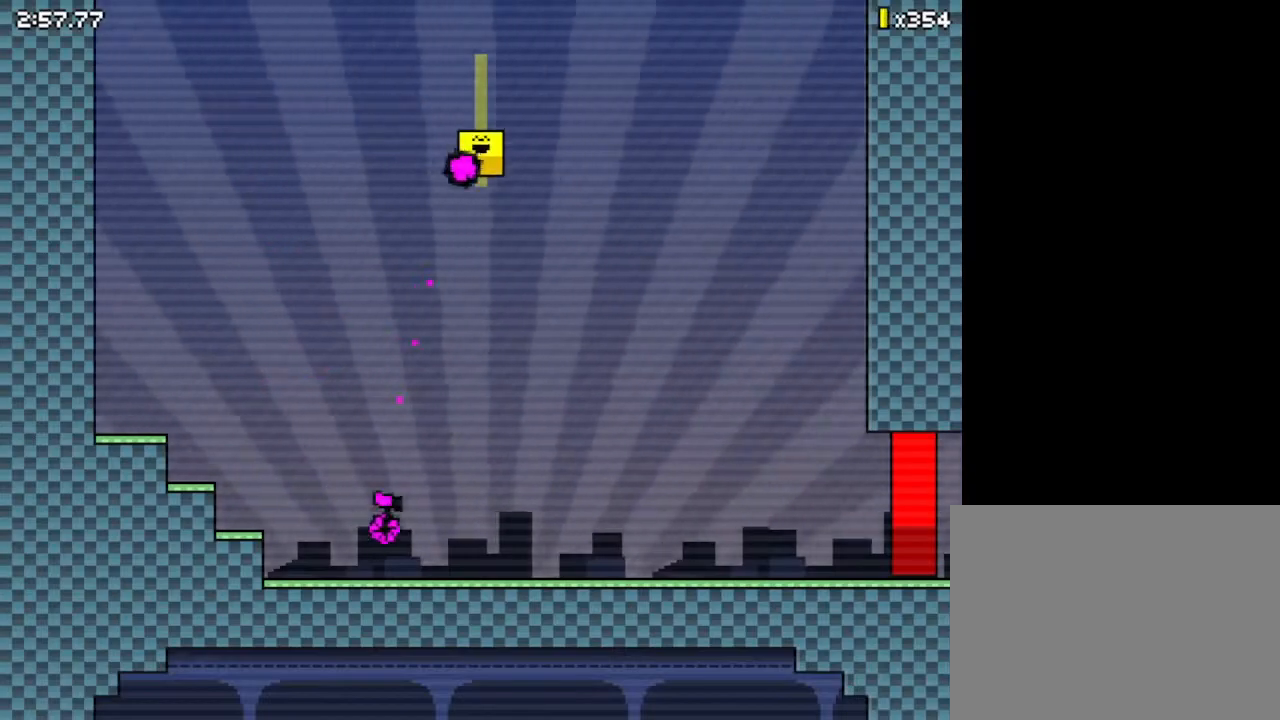
{"keys": ["down", "right"], "events": [[100, "z", "up"]]}
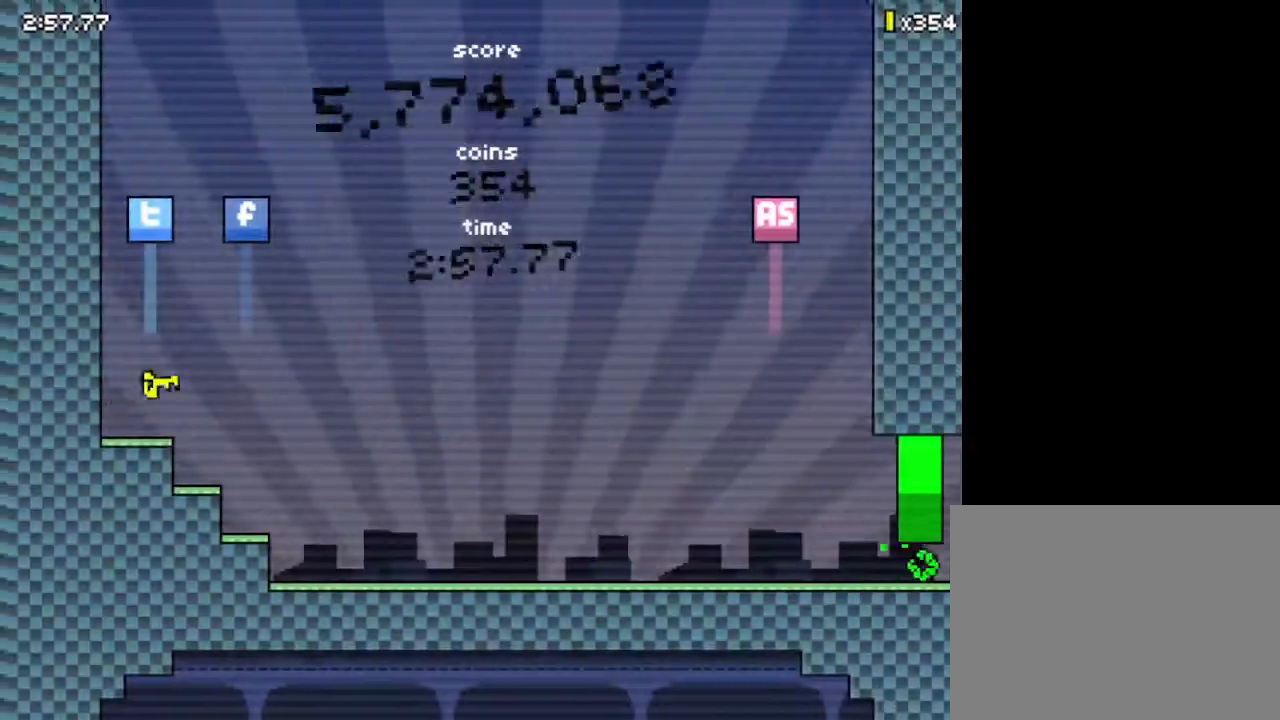
{"keys": ["right"], "events": [[233, "down", "up"]]}
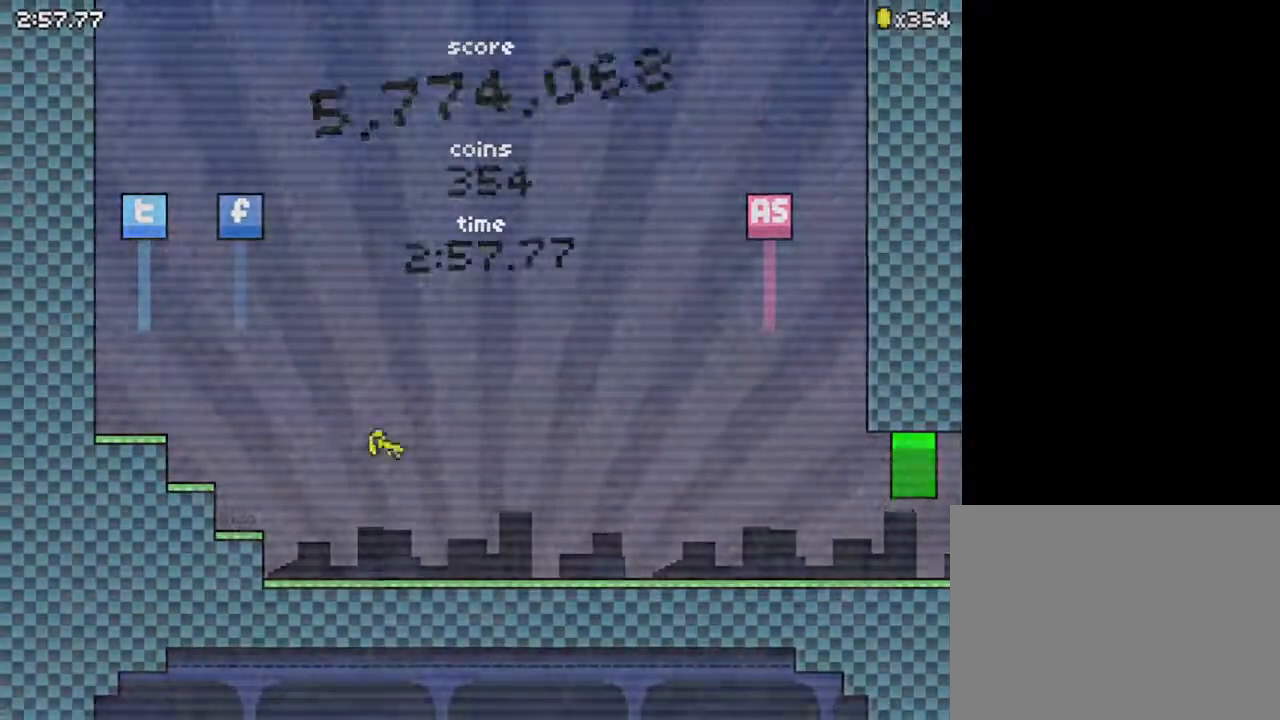
{"keys": ["right"], "events": []}
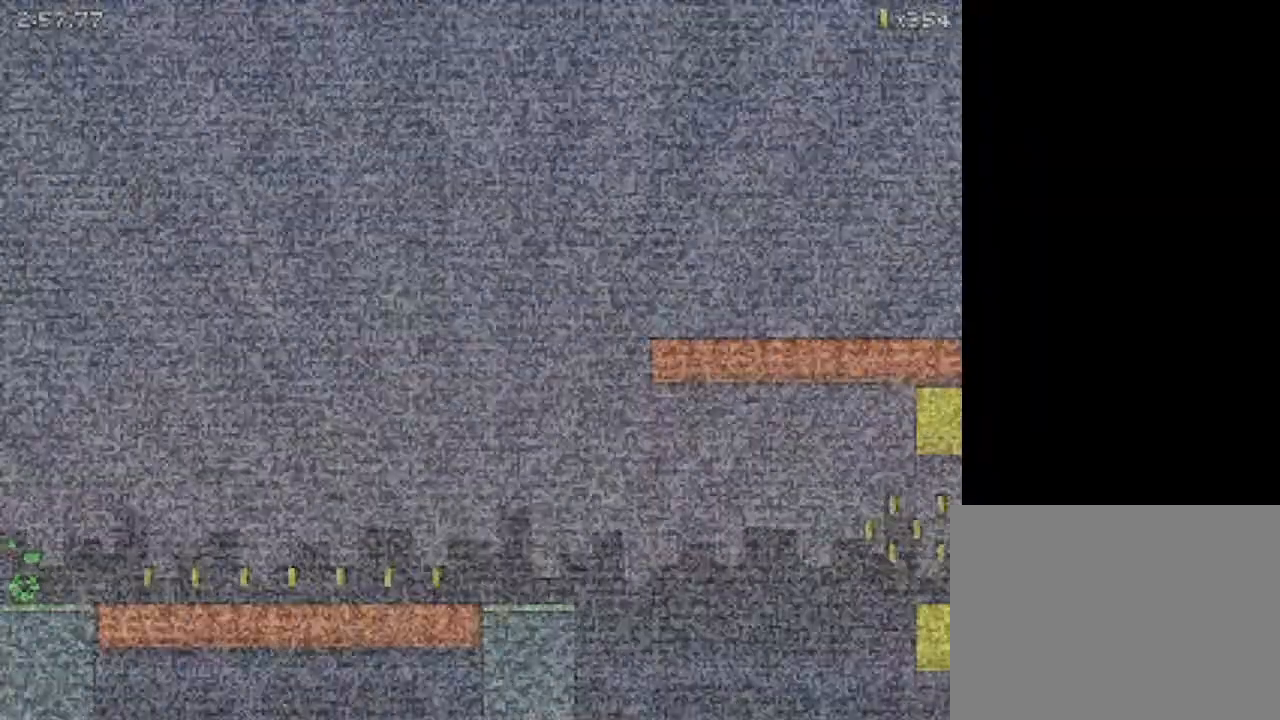
{"keys": ["right"], "events": []}
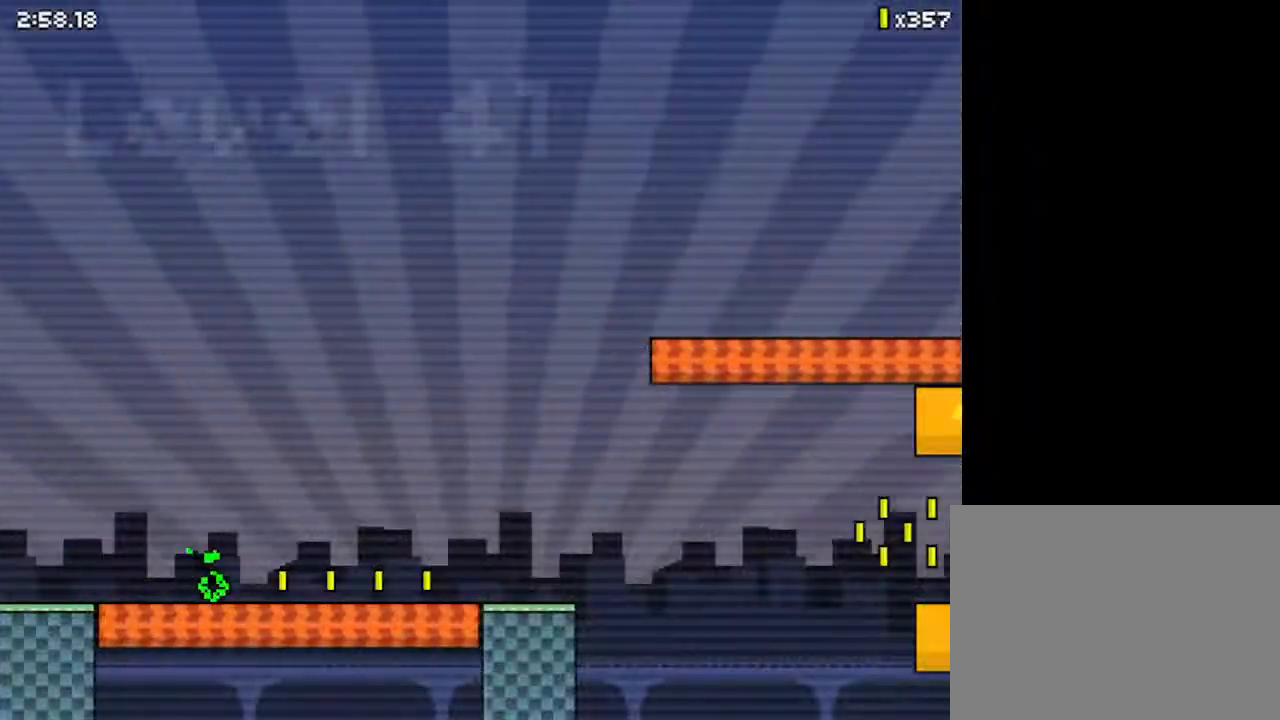
{"keys": ["right", "z"], "events": [[400, "z", "down"]]}
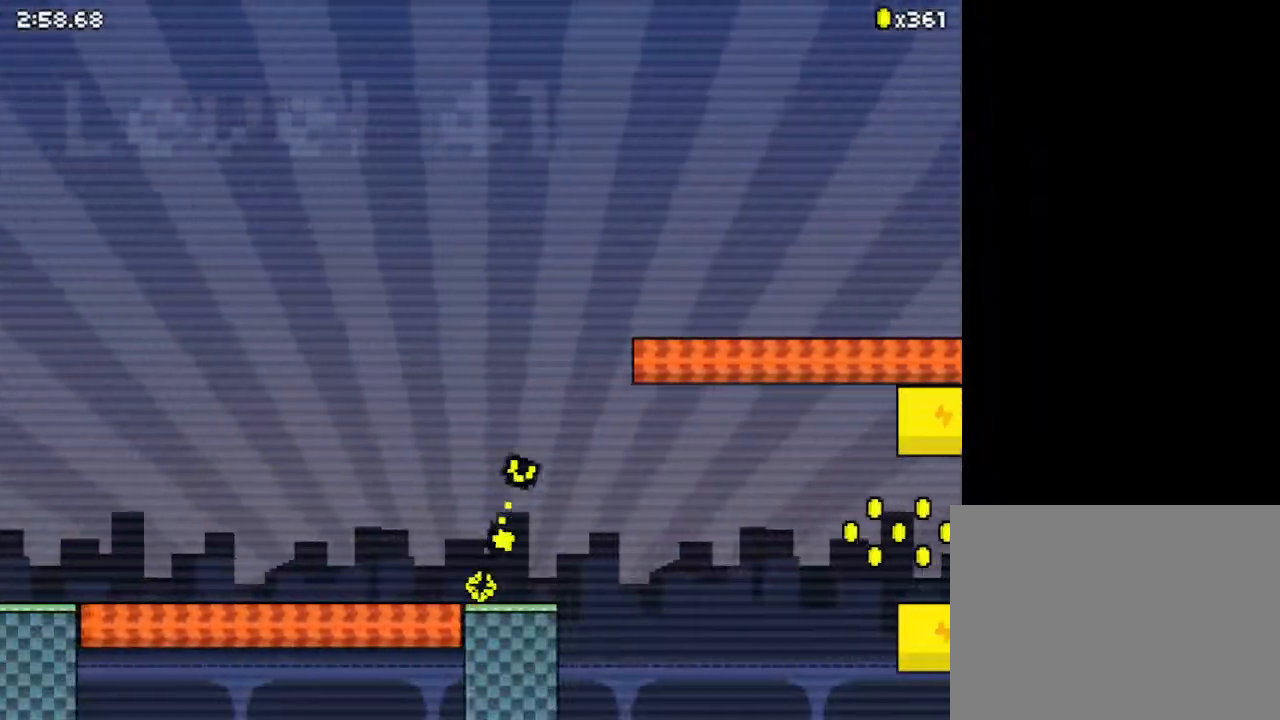
{"keys": ["down", "right", "z"], "events": [[133, "up", "down"], [200, "up", "up"], [500, "down", "down"]]}
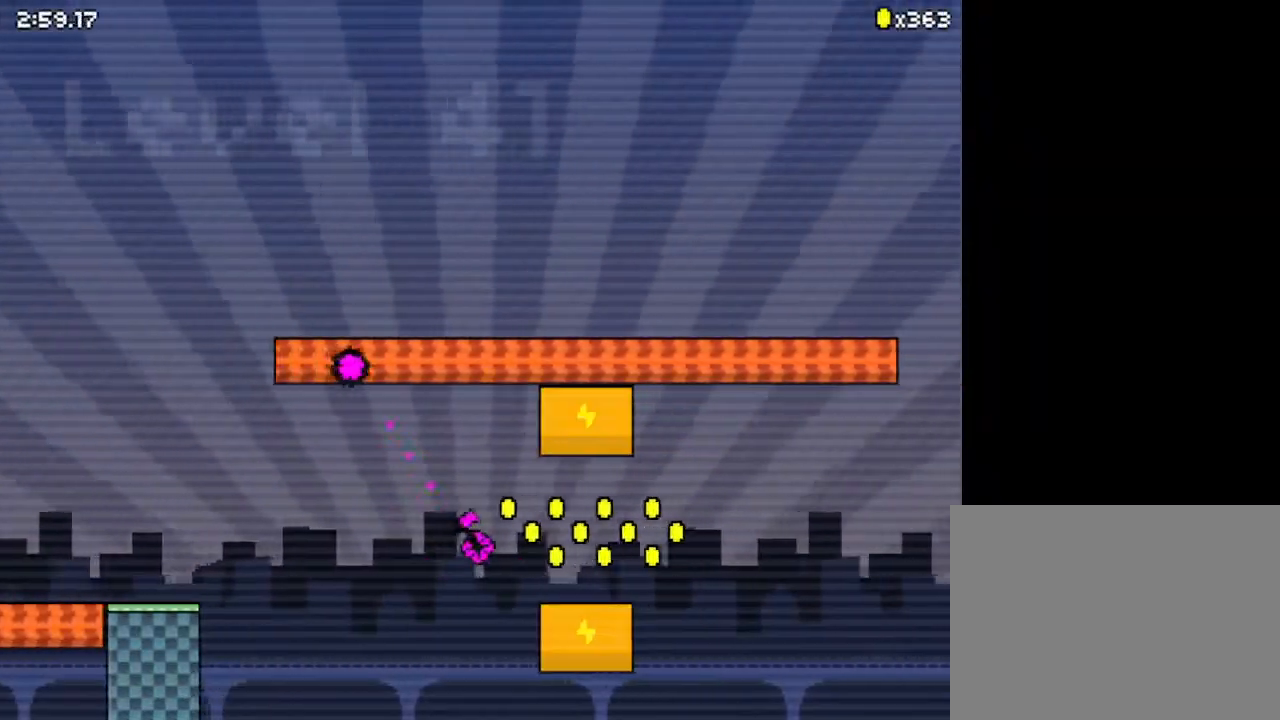
{"keys": ["down", "right", "z"], "events": [[133, "z", "up"], [233, "z", "down"]]}
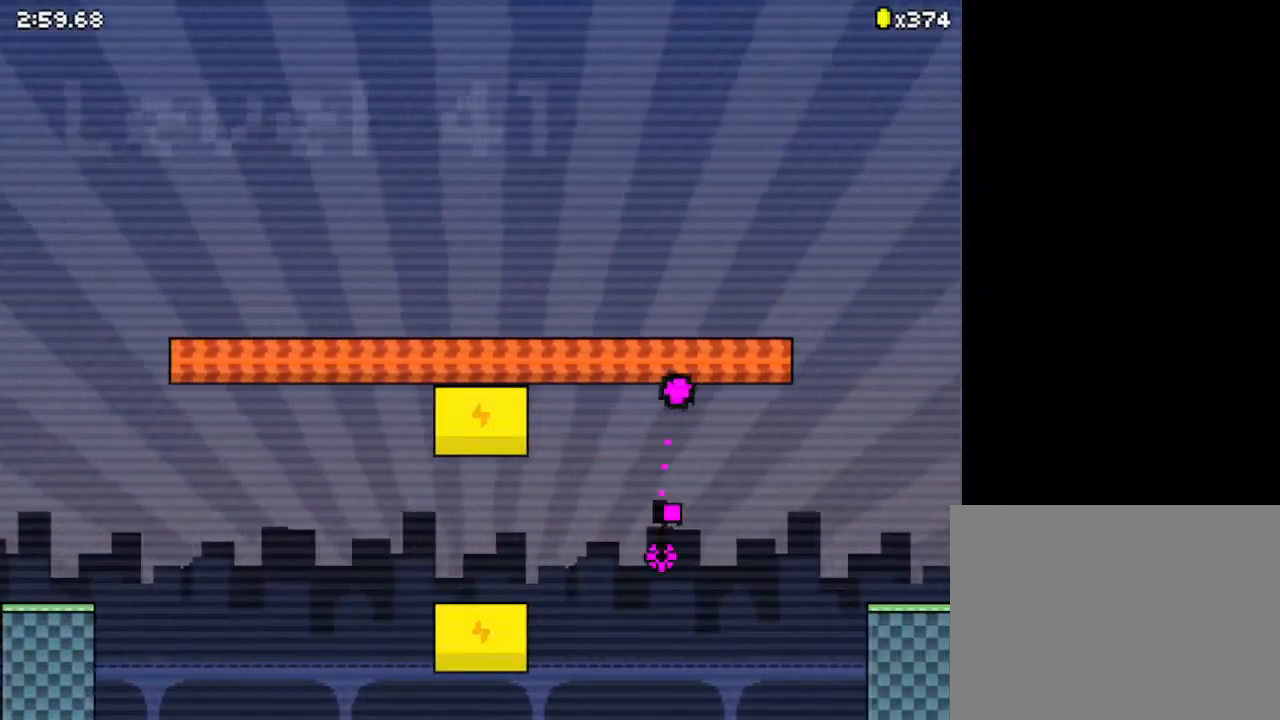
{"keys": ["down", "right", "z"], "events": [[133, "down", "up"], [267, "down", "down"]]}
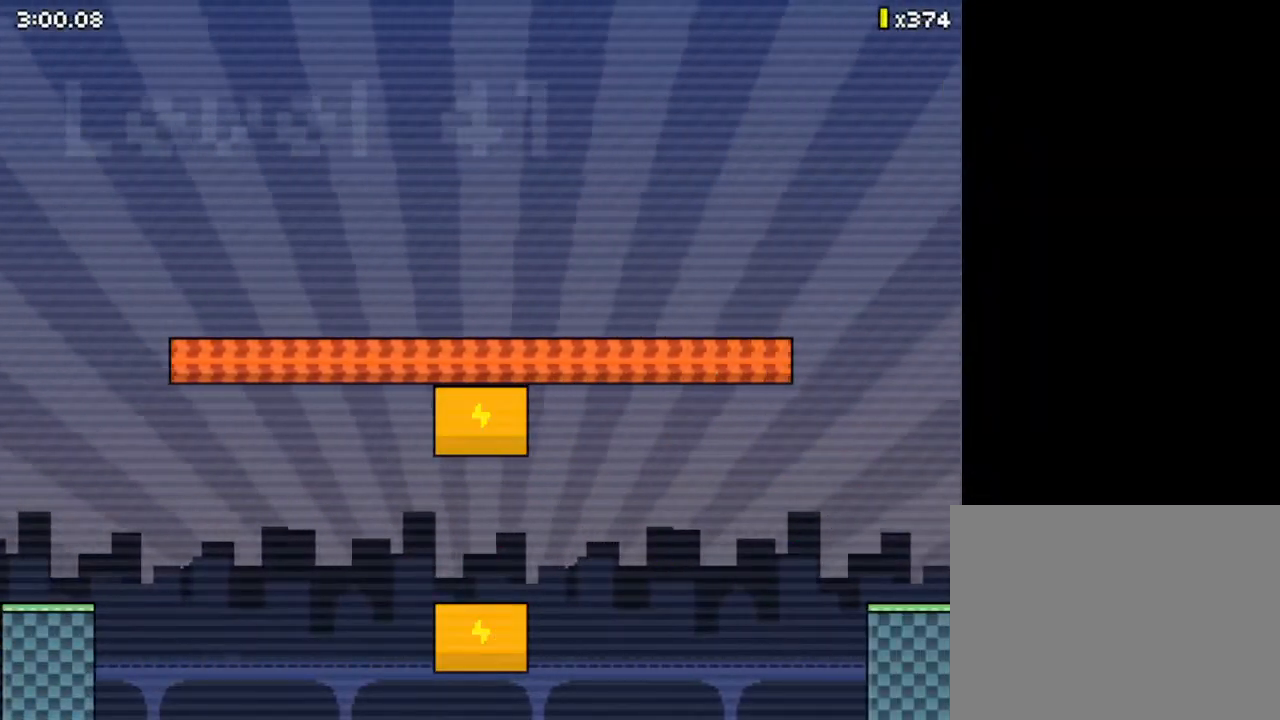
{"keys": ["right"], "events": [[33, "z", "up"], [167, "down", "up"]]}
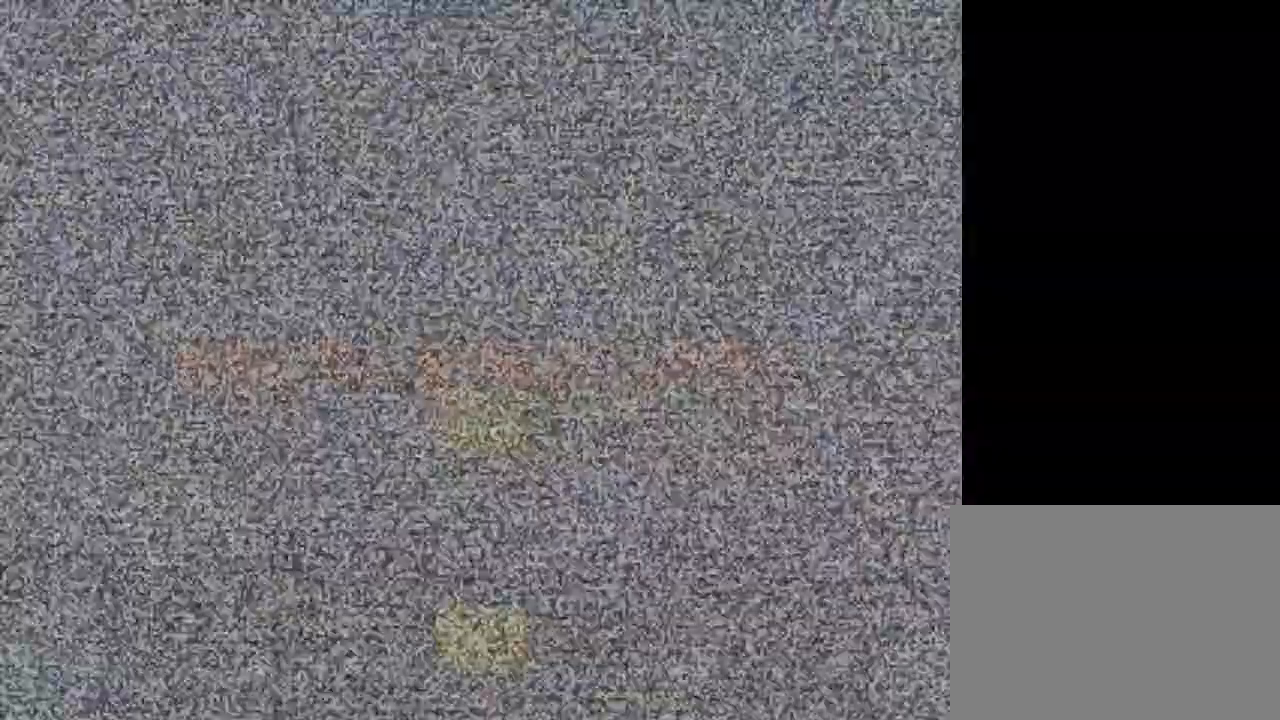
{"keys": ["right", "up", "z"], "events": [[467, "up", "down"], [467, "z", "down"]]}
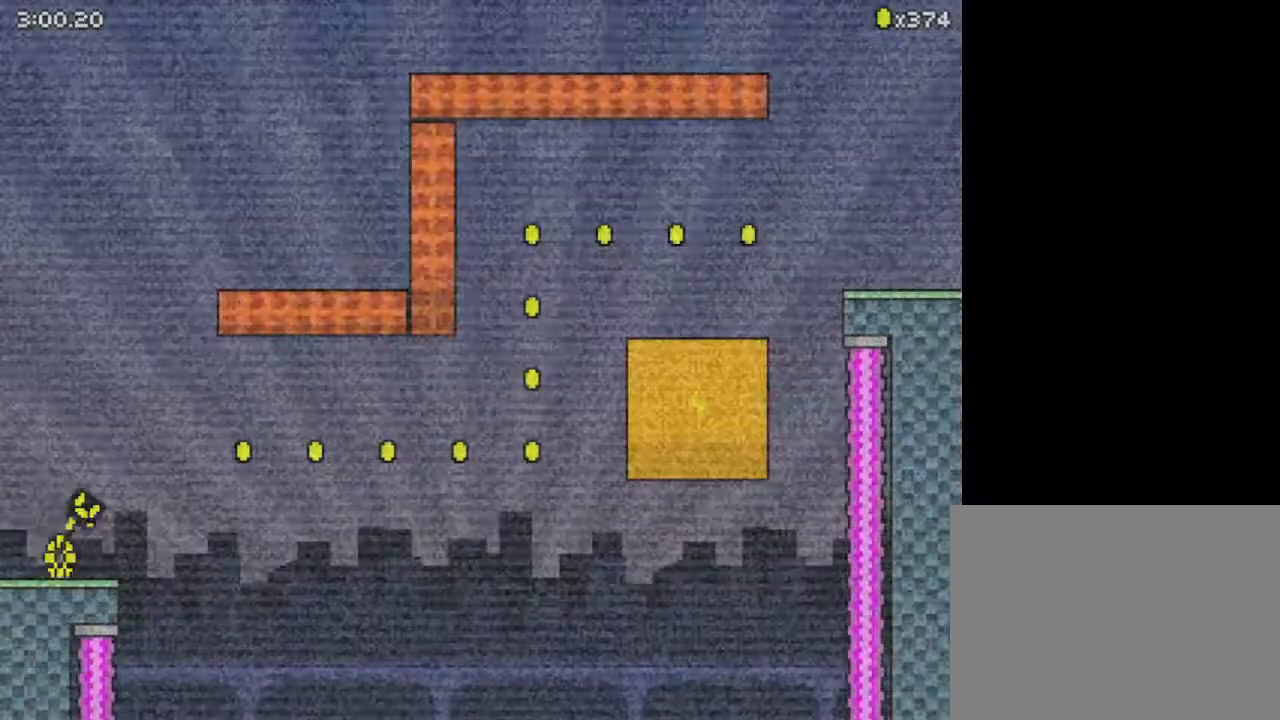
{"keys": ["right", "z"], "events": [[367, "up", "up"]]}
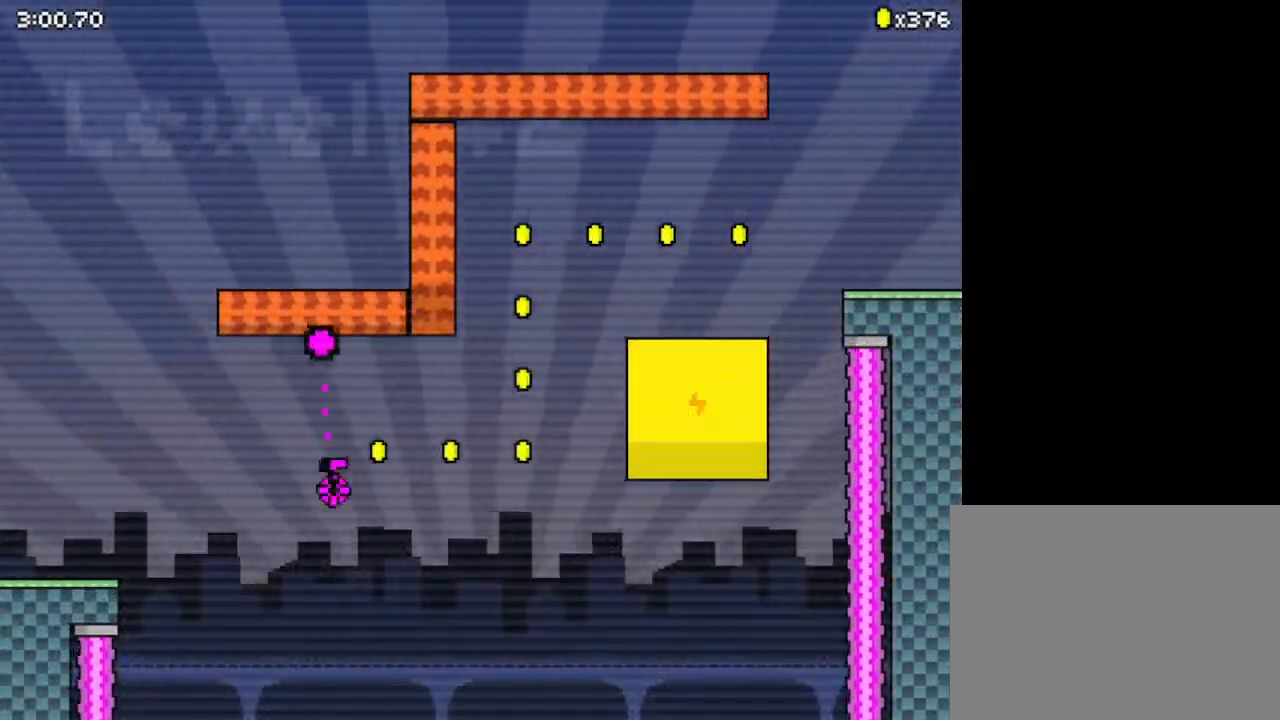
{"keys": ["right", "z"], "events": []}
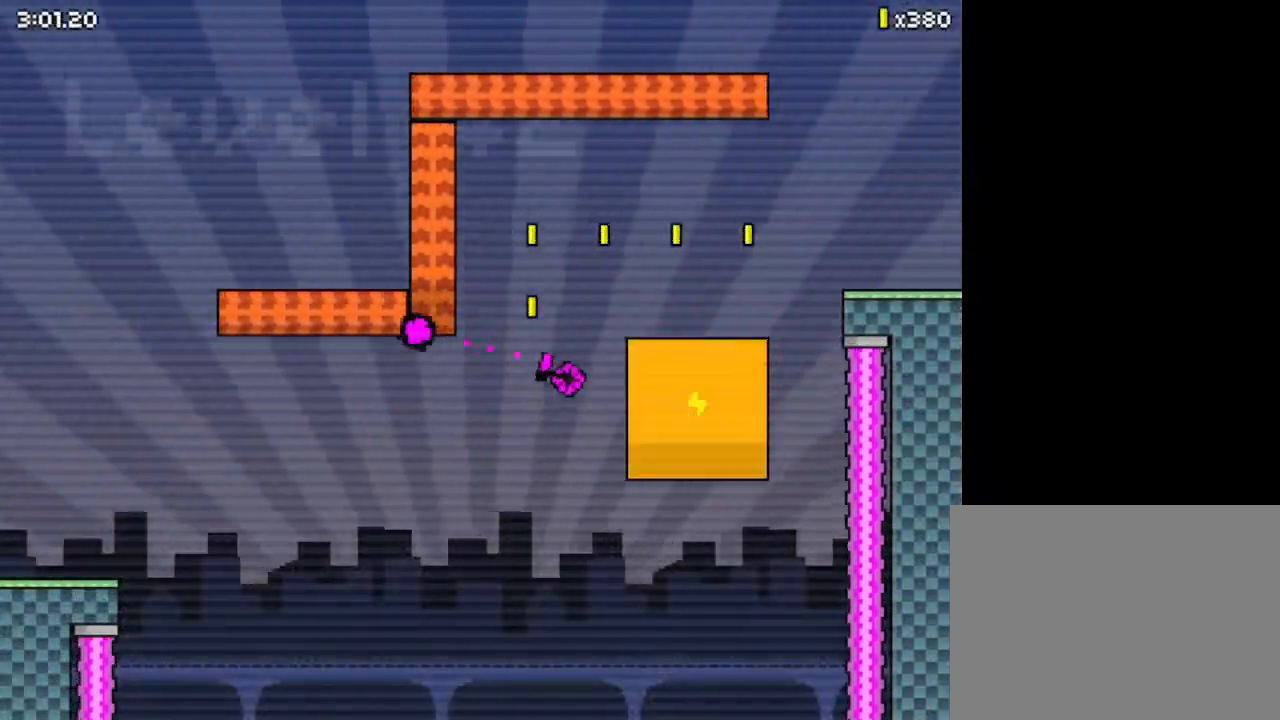
{"keys": ["down", "right", "z"], "events": [[100, "down", "down"]]}
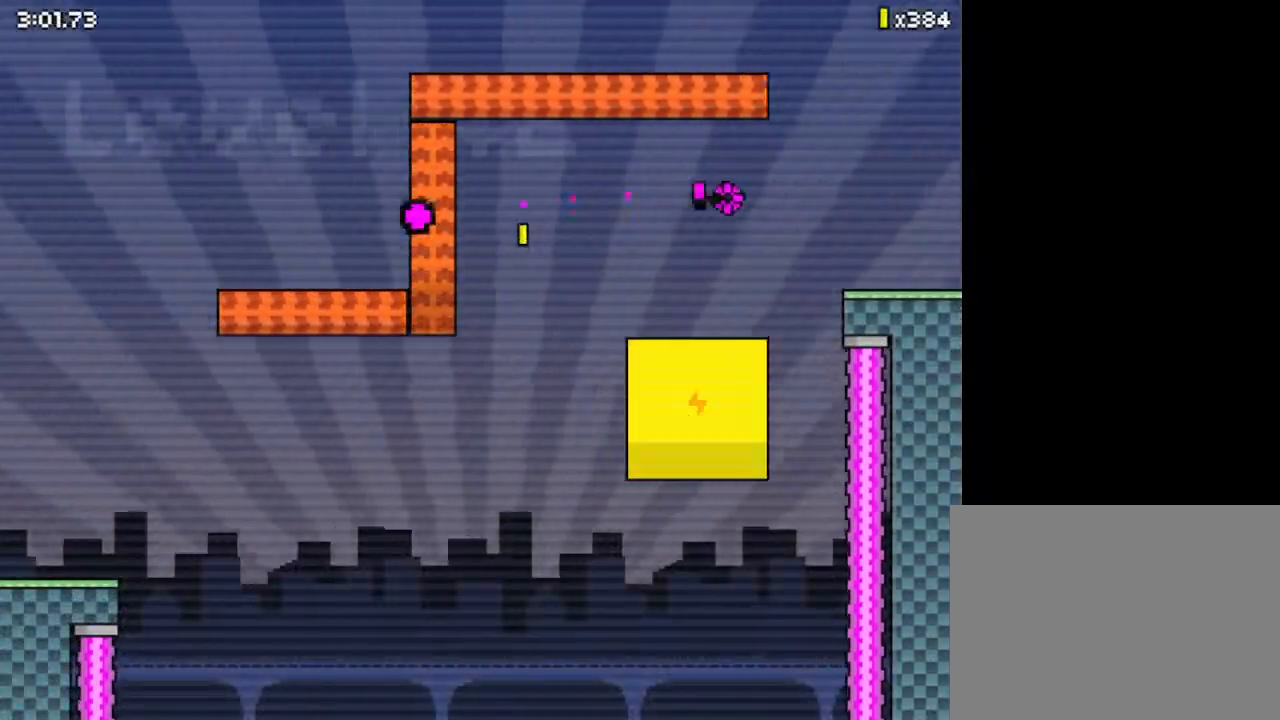
{"keys": ["right"], "events": [[67, "z", "up"], [500, "down", "up"]]}
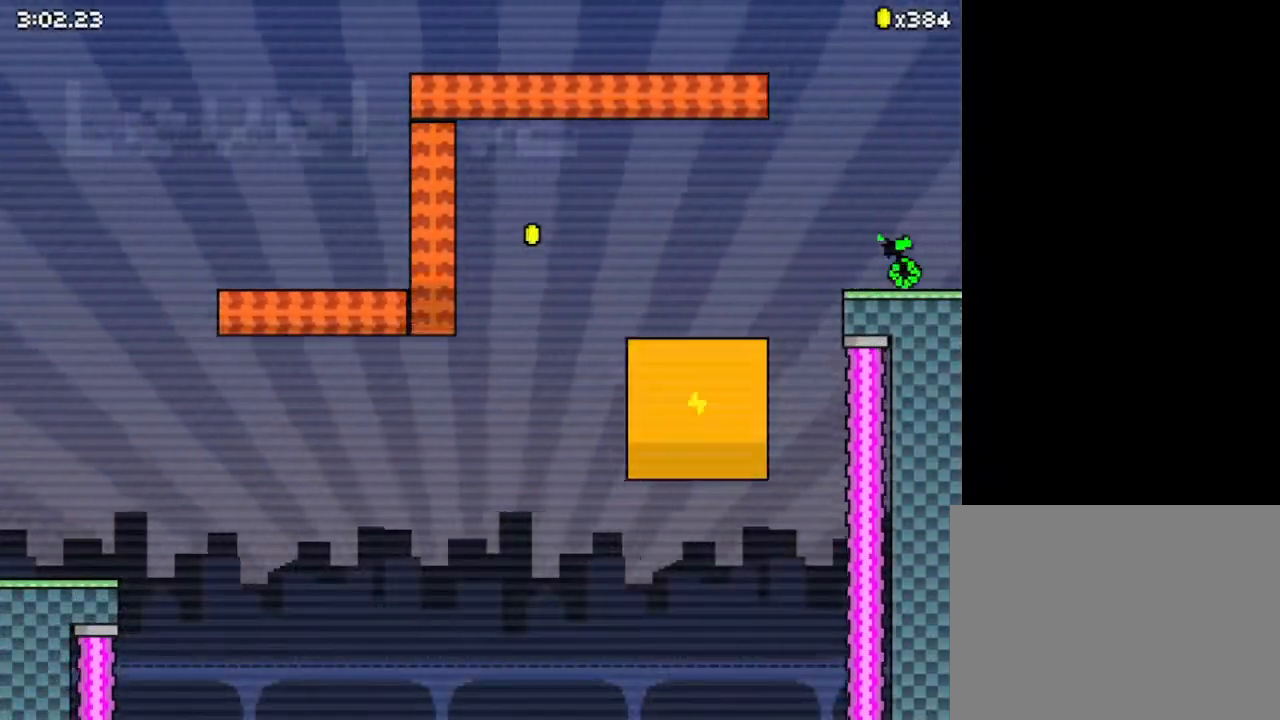
{"keys": ["right"], "events": []}
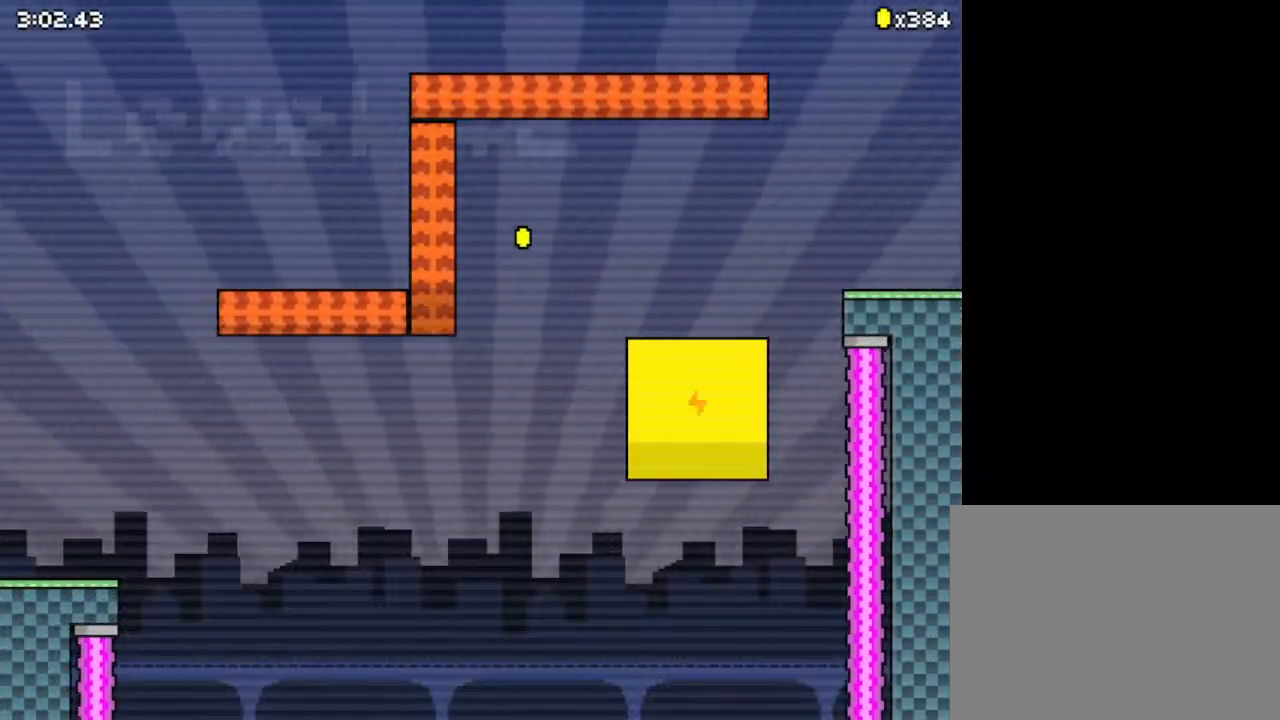
{"keys": ["right"], "events": []}
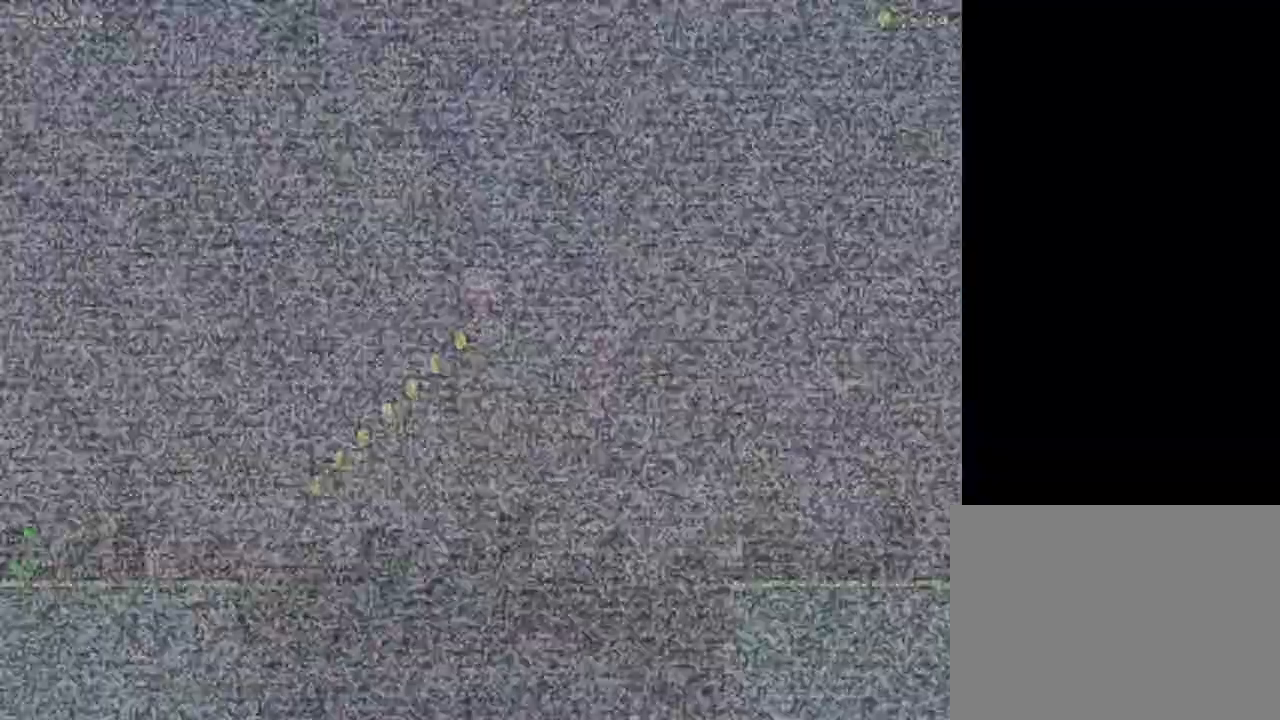
{"keys": ["left", "right"], "events": [[67, "left", "down"]]}
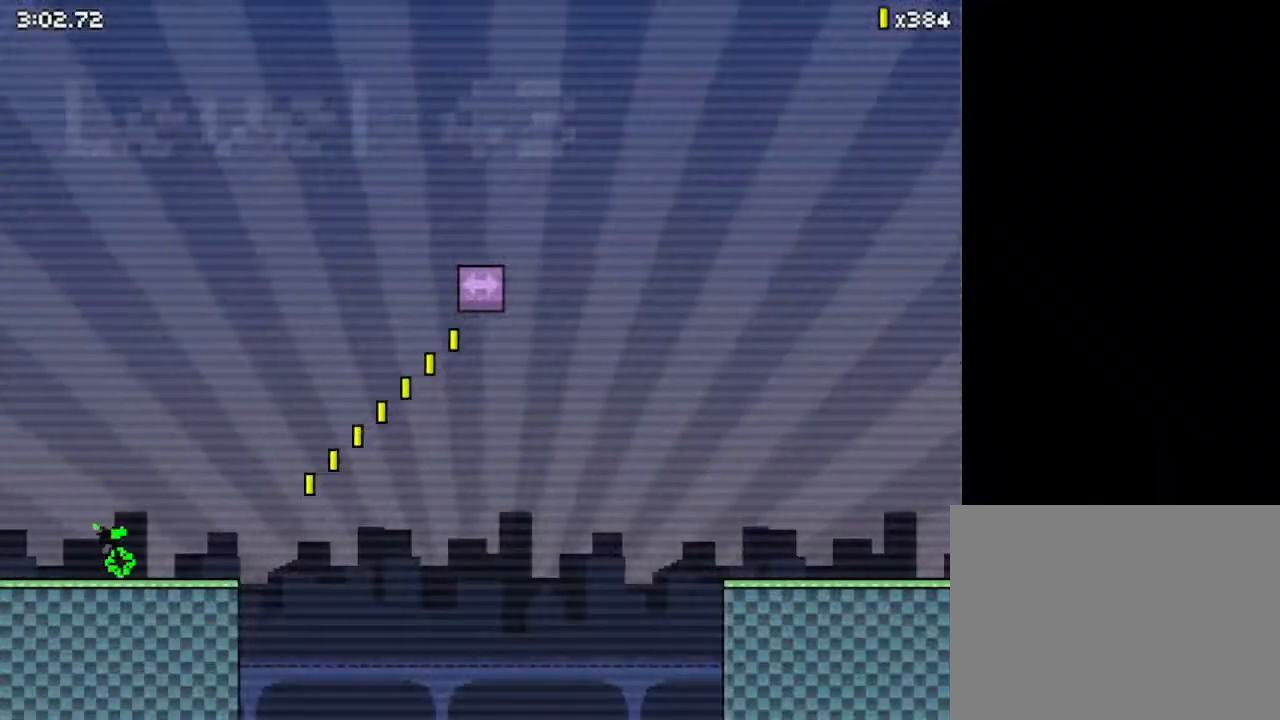
{"keys": ["left", "right", "z"], "events": [[267, "z", "down"]]}
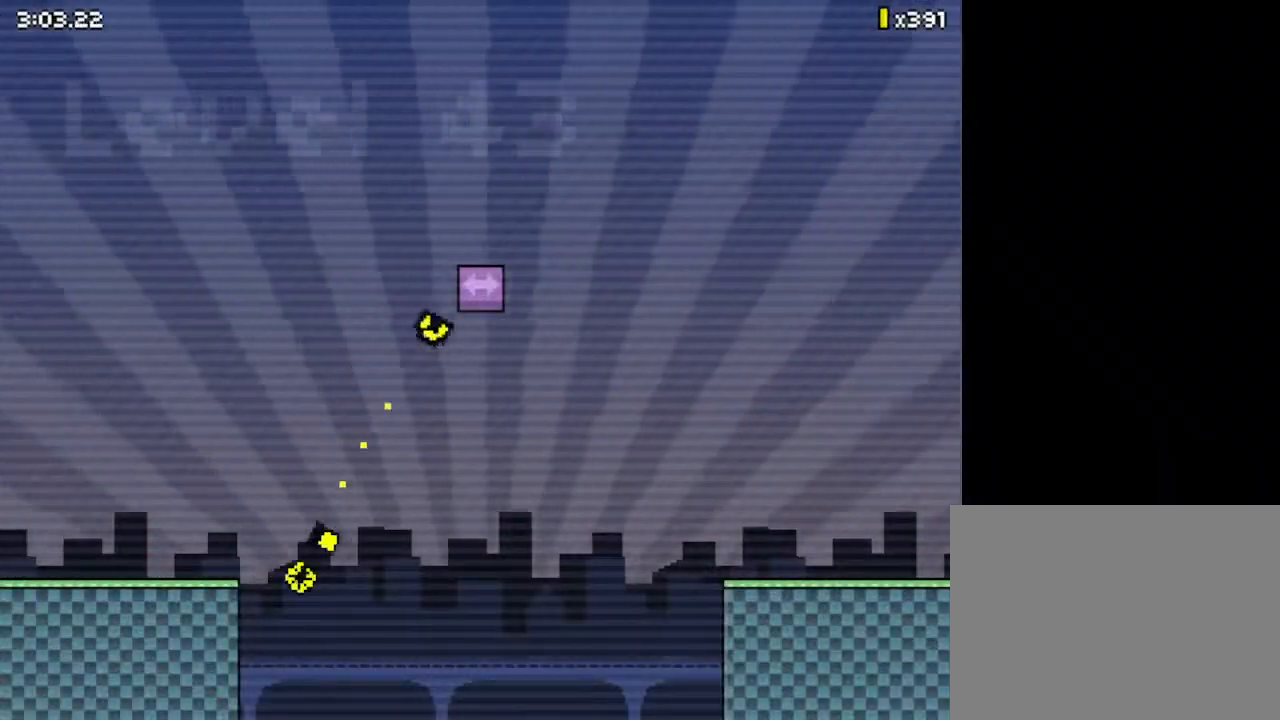
{"keys": ["left", "right"], "events": [[400, "z", "up"]]}
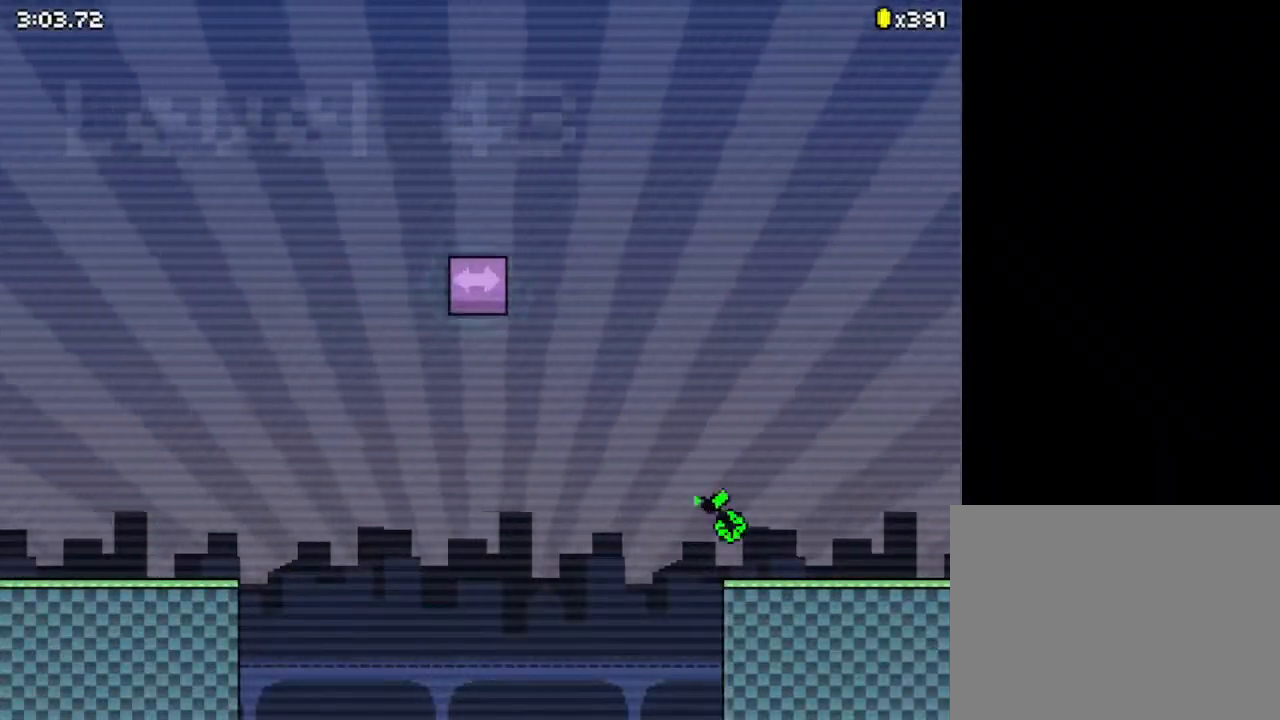
{"keys": ["right"], "events": [[367, "left", "up"]]}
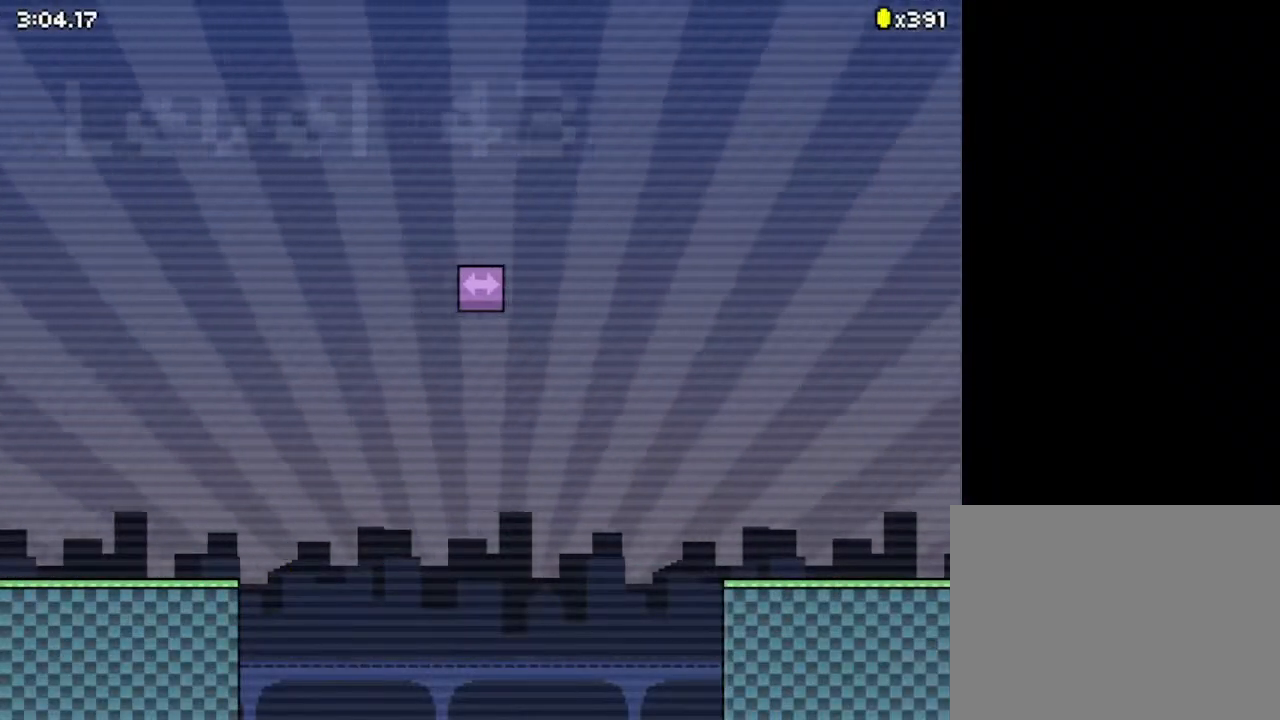
{"keys": ["right"], "events": []}